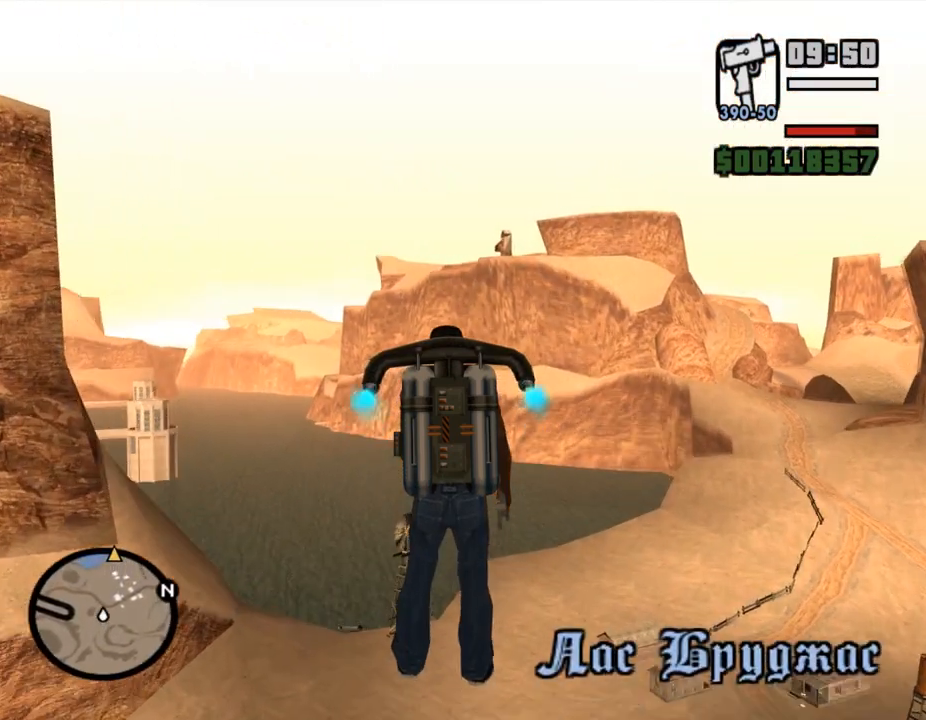
Gameplay with keyboard and mouse; each line is a JSON object with the keys and mouse buttons held at the frame after it. "events" lists presses ("down") and releases ("up") of ".", "/", "0", "1", "2", "3", "4", "5", "6", "7", "8", "9", "a", "alt_l", "alt_r", "b", "backslash", "backspace", "c", "caps_lock", "comma", "ctrl_l", "ctrl_r", "d", "down", "e", "equals", "escape", "f", "f1", "f10", "f11", "f12", "f2", "f3", "f4", "f5", "f6", "f7", "f8", "f9", "g", "h", "i", "j", "k", "l", "lbracket", "left", "m", "minus", "n", "o", "p", "q", "quote", "r", "rbracket", "return", "right", "s", "semicolon", "shift_l", "shift_r", "space", "super", "t", "tab", "tilde", "u", "up", "v", "w", "x", "y", "z", "mouse_left", "mouse_middle", "mouse_right", "mouse_wheel_up" and "mouse_wheel_down" between this image and that frame as [ms after this image, input, new state], when the widget could be followed in between. "mouse_left", "mouse_middle", "mouse_right", "mouse_wheel_up", "mouse_wheel_down" = the "left", "middle", "right", "wheel_up", "wheel_down" buttons of the "mouse" list. No other keys are recorded. Mouse movement is not recorded.
{"keys": ["shift_l", "w"], "mouse": [], "events": [[67, "w", "up"], [267, "w", "down"]]}
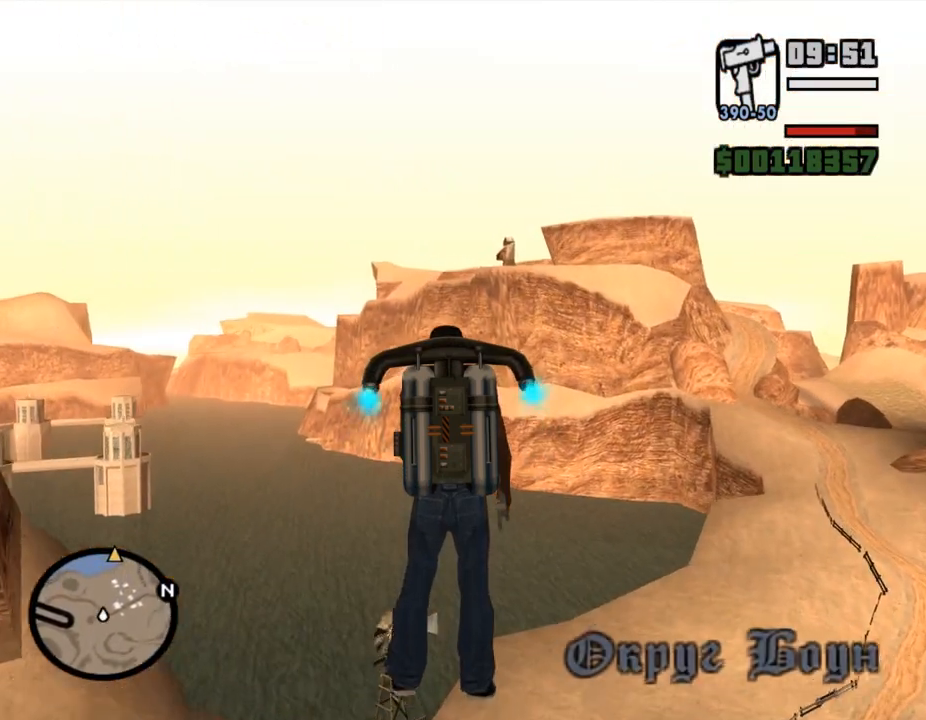
{"keys": ["shift_l", "w"], "mouse": [], "events": []}
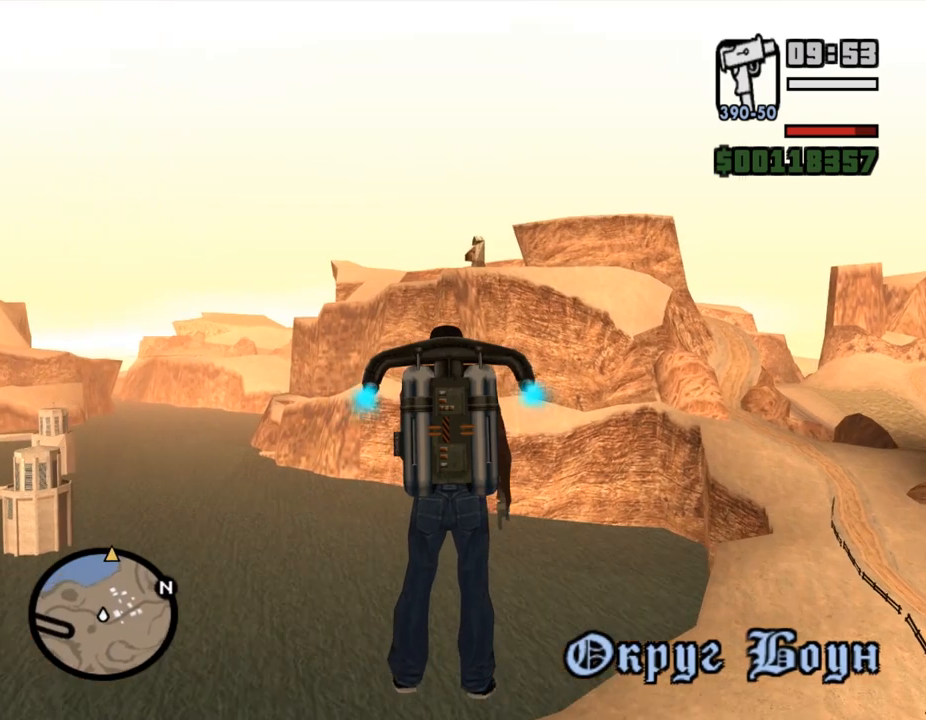
{"keys": ["shift_l", "w"], "mouse": [], "events": []}
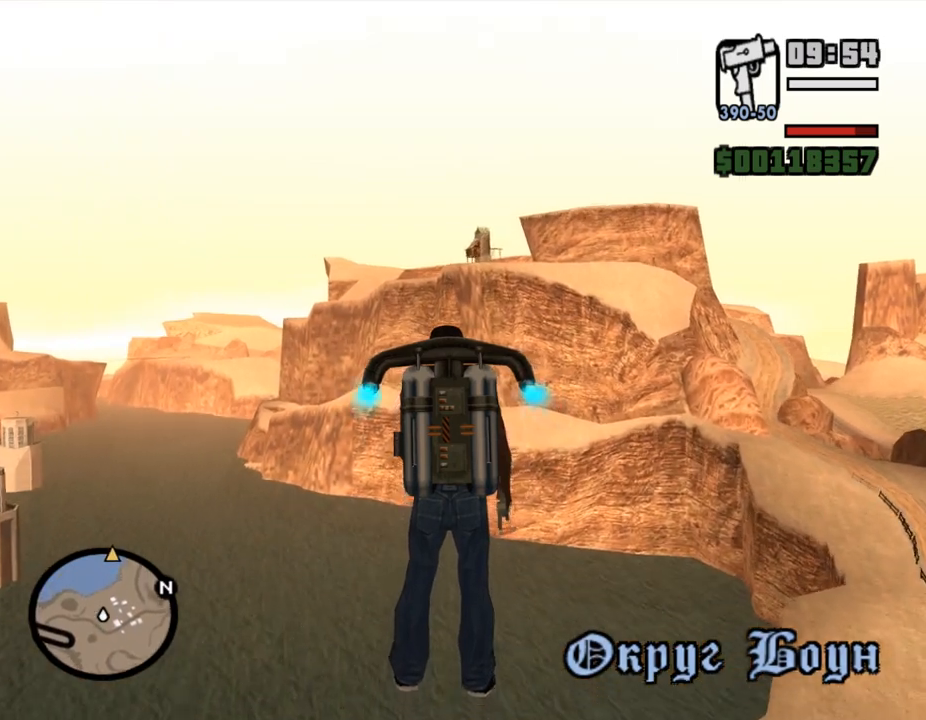
{"keys": ["shift_l", "w"], "mouse": [], "events": [[33, "w", "up"], [167, "w", "down"], [400, "w", "up"], [500, "w", "down"]]}
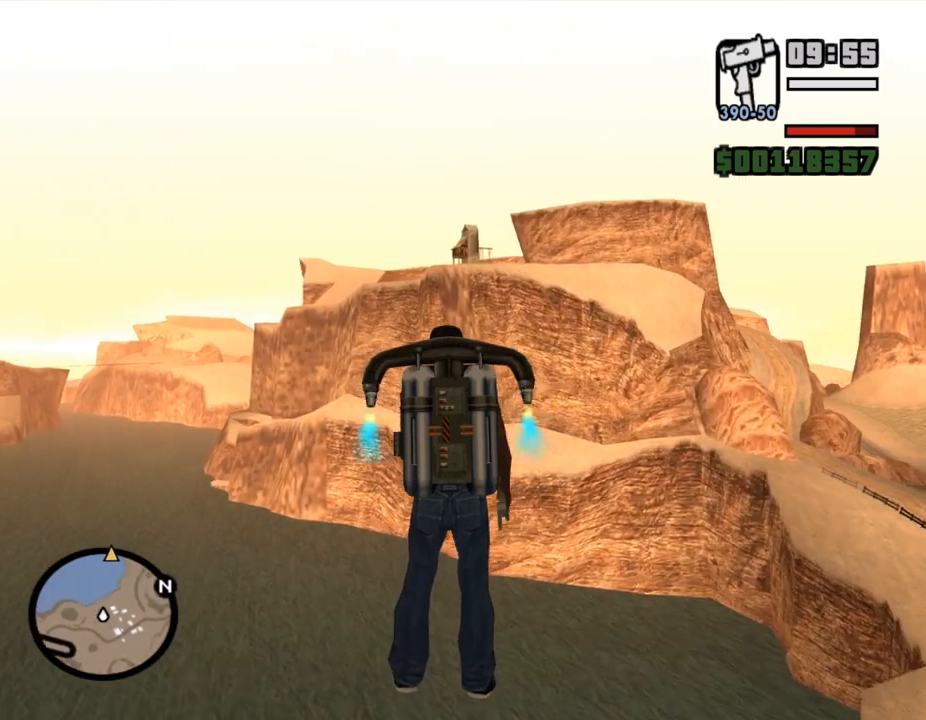
{"keys": ["shift_l", "w"], "mouse": [], "events": [[333, "w", "up"], [433, "w", "down"]]}
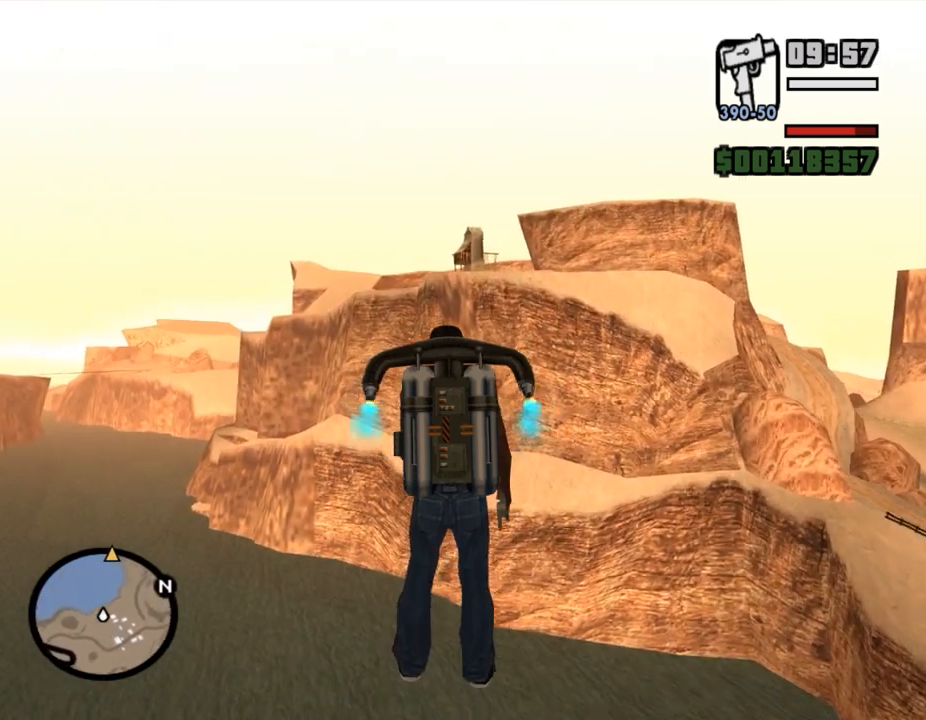
{"keys": ["shift_l", "w"], "mouse": [], "events": [[300, "w", "up"], [433, "w", "down"]]}
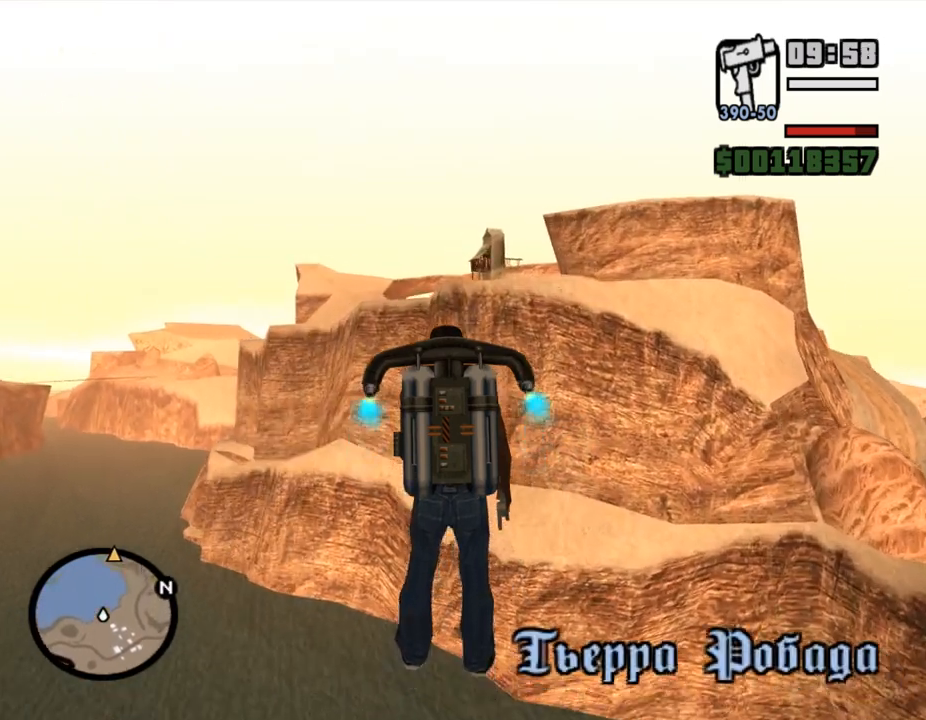
{"keys": ["shift_l", "w"], "mouse": [], "events": []}
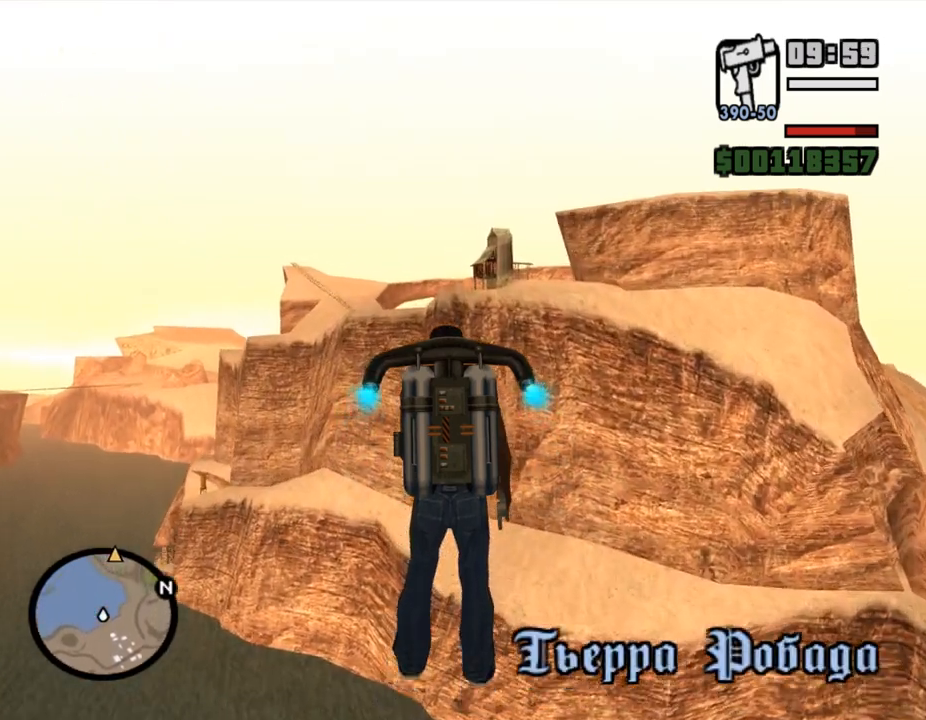
{"keys": ["shift_l", "w"], "mouse": [], "events": [[67, "w", "up"], [200, "w", "down"]]}
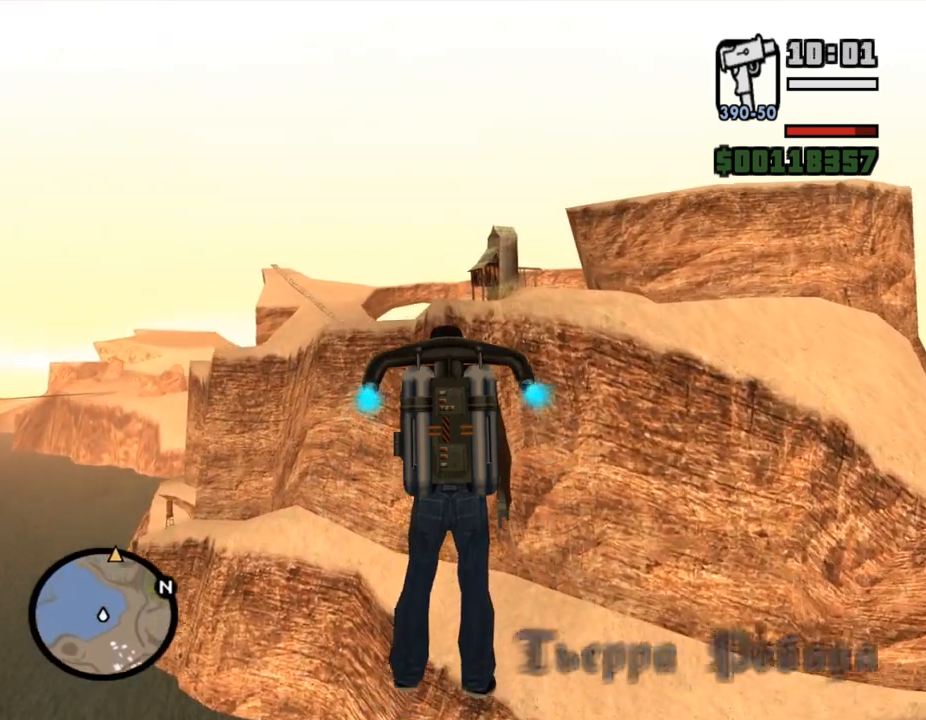
{"keys": ["shift_l"], "mouse": [], "events": [[367, "w", "up"]]}
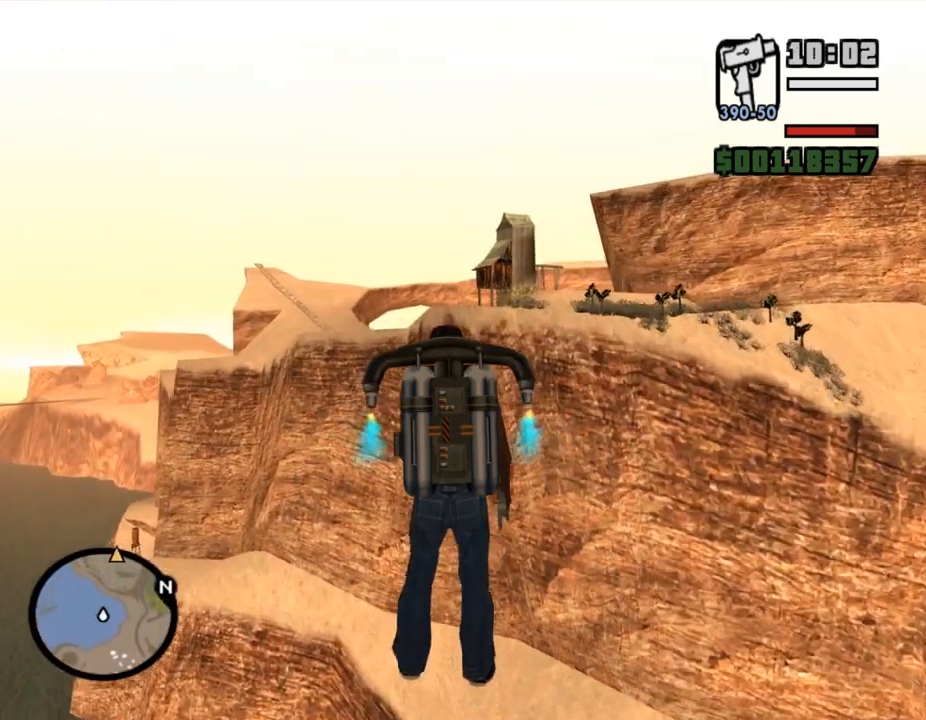
{"keys": ["shift_l"], "mouse": [], "events": [[67, "w", "down"], [433, "w", "up"]]}
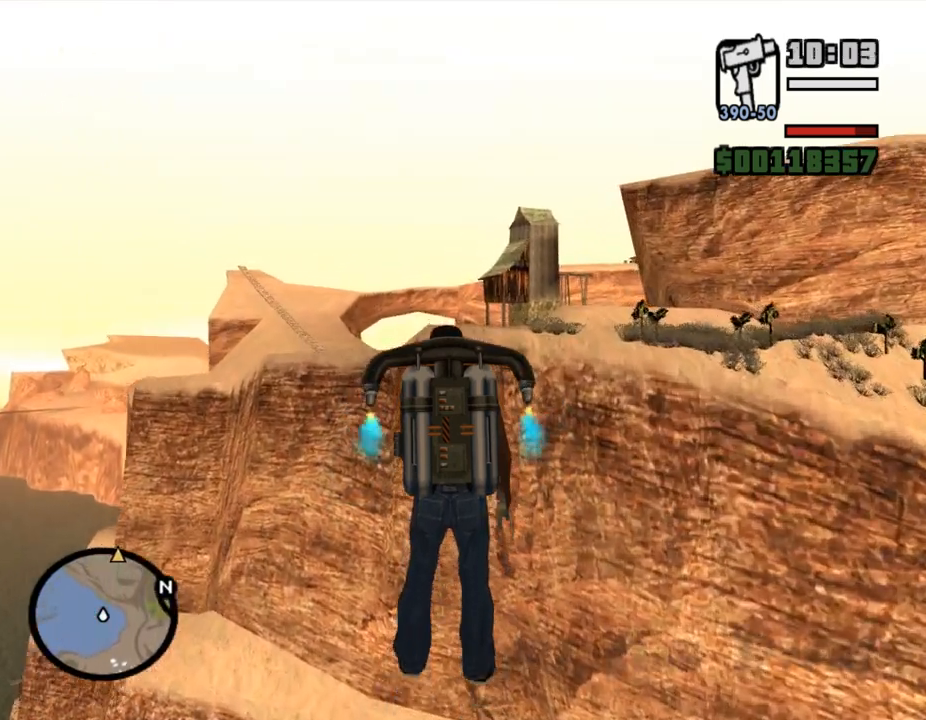
{"keys": ["shift_l", "w"], "mouse": [], "events": [[67, "w", "down"], [333, "w", "up"], [467, "w", "down"]]}
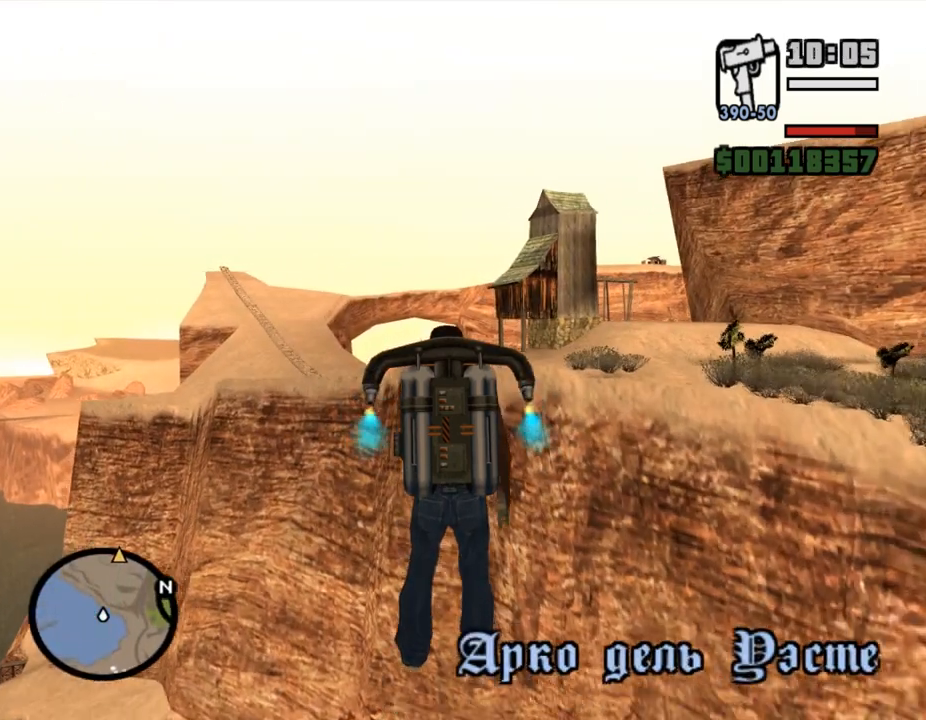
{"keys": ["shift_l"], "mouse": [], "events": [[400, "w", "up"]]}
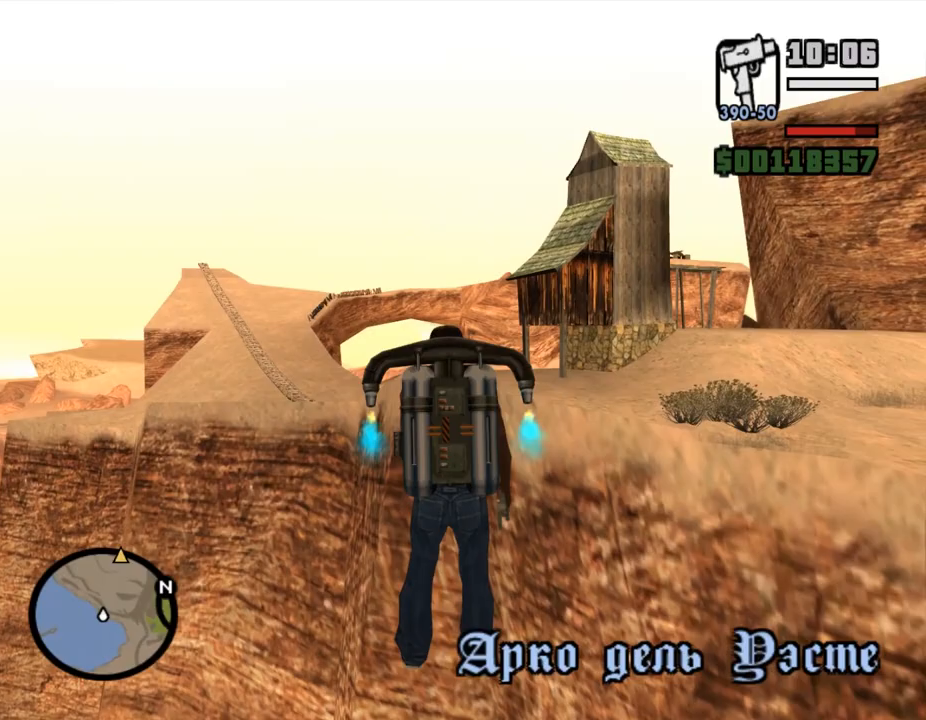
{"keys": ["shift_l"], "mouse": [], "events": [[100, "w", "down"], [300, "w", "up"]]}
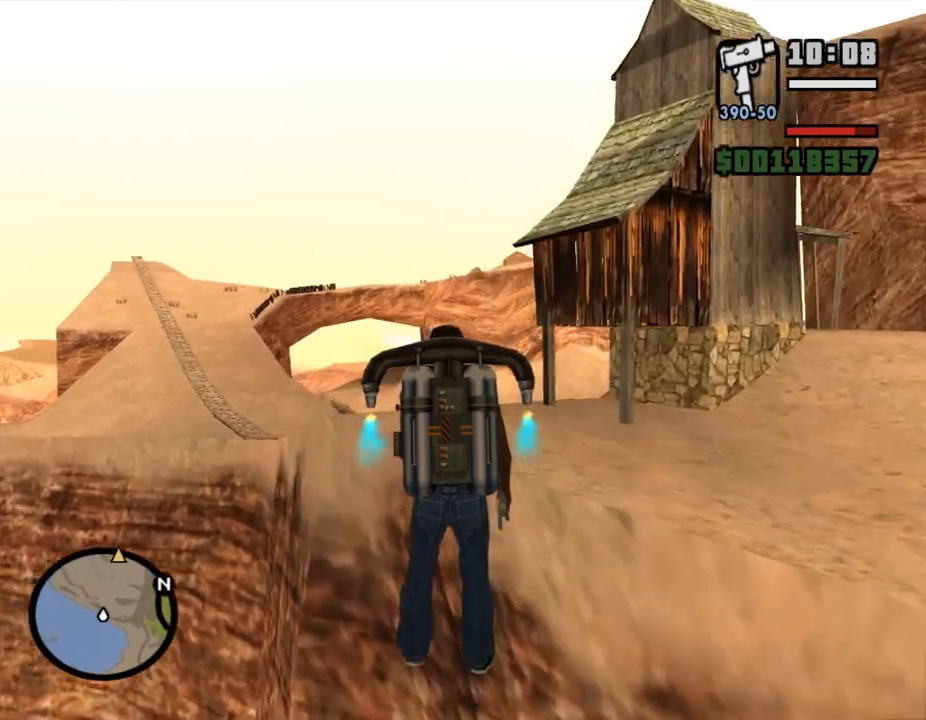
{"keys": ["shift_l"], "mouse": [], "events": [[100, "w", "down"], [467, "w", "up"]]}
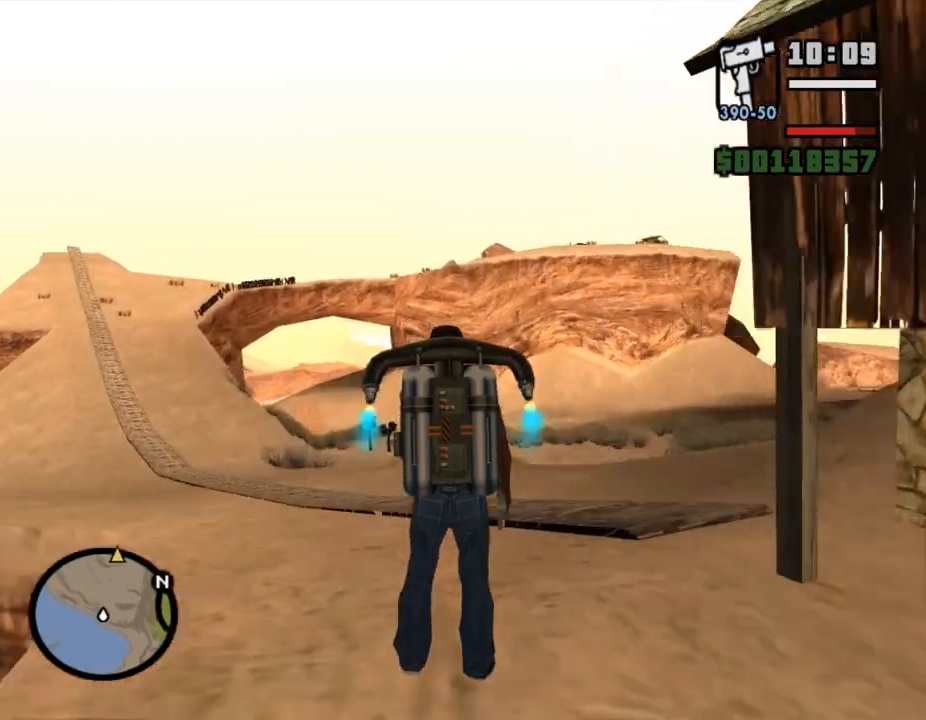
{"keys": ["shift_l"], "mouse": [], "events": [[100, "w", "down"], [267, "w", "up"]]}
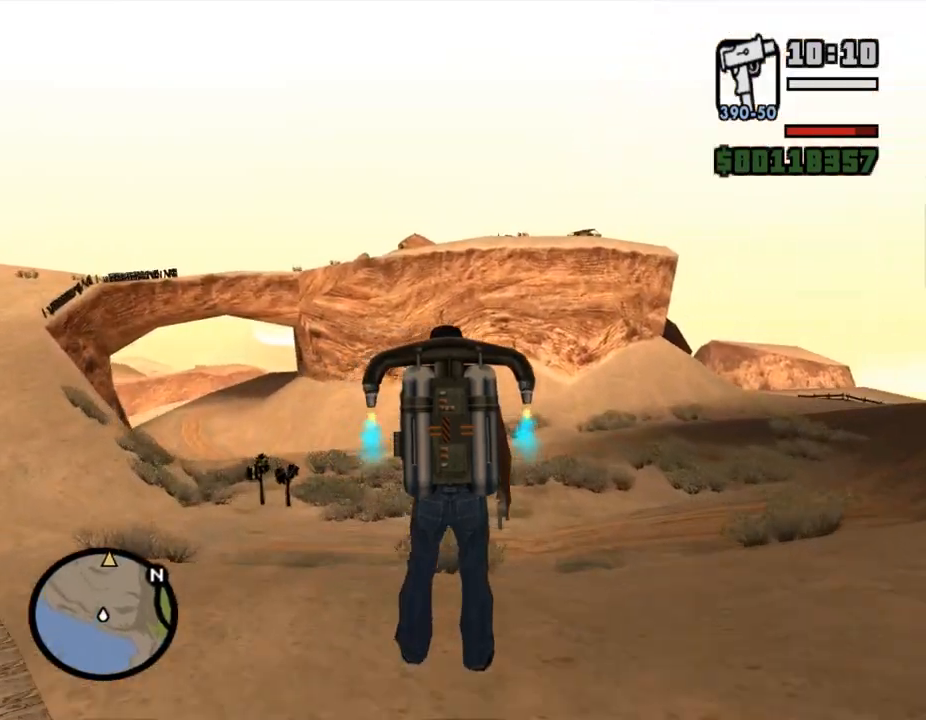
{"keys": ["shift_l"], "mouse": [], "events": [[100, "w", "down"], [367, "w", "up"]]}
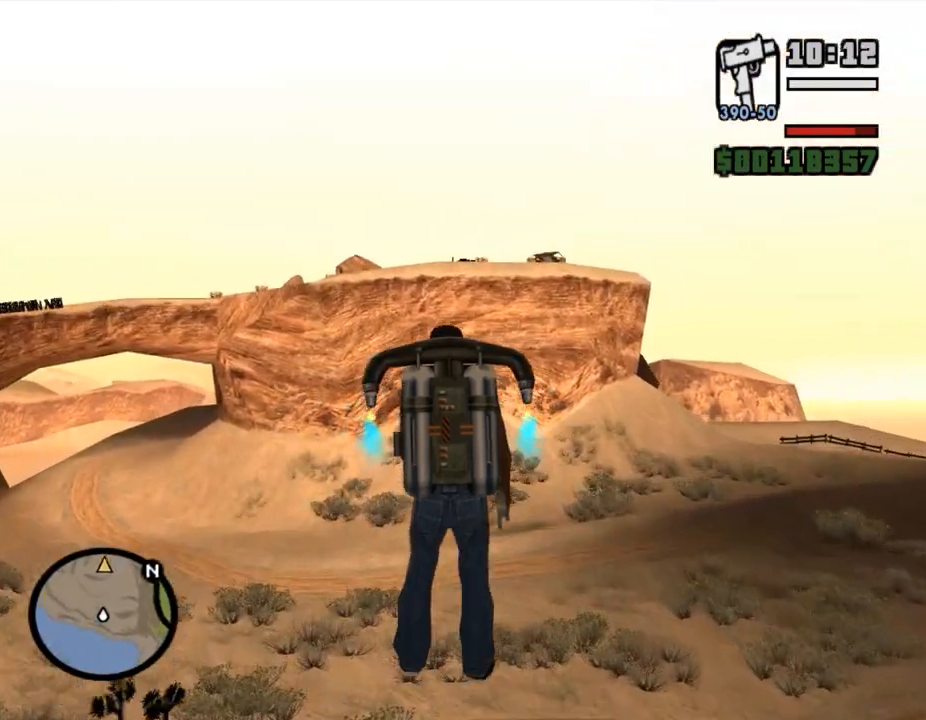
{"keys": ["shift_l", "w"], "mouse": [], "events": [[33, "w", "down"]]}
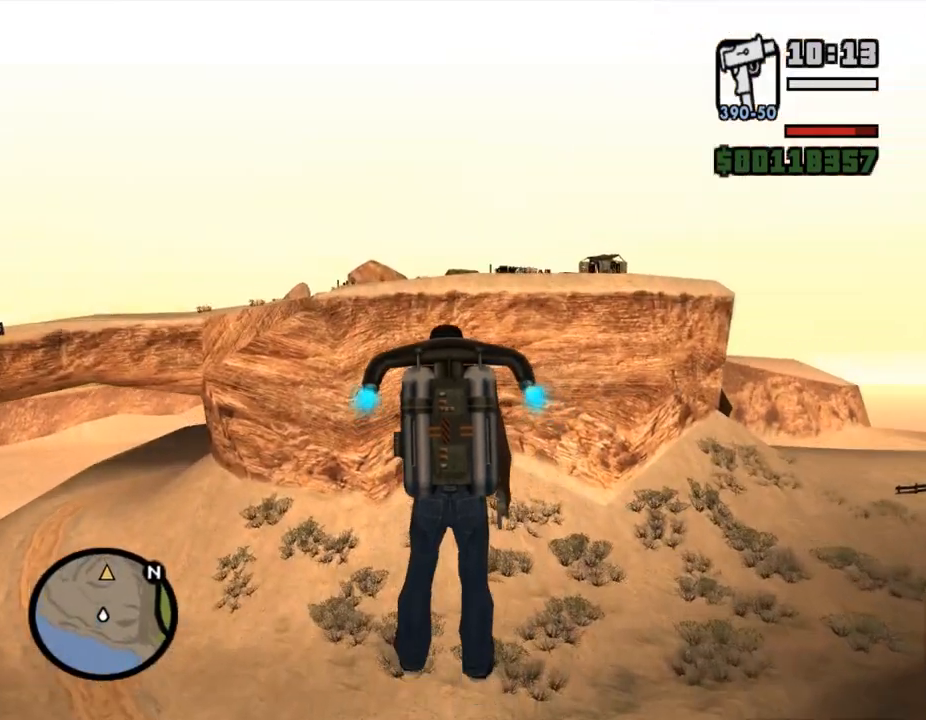
{"keys": ["shift_l", "w"], "mouse": [], "events": [[267, "w", "up"], [400, "w", "down"]]}
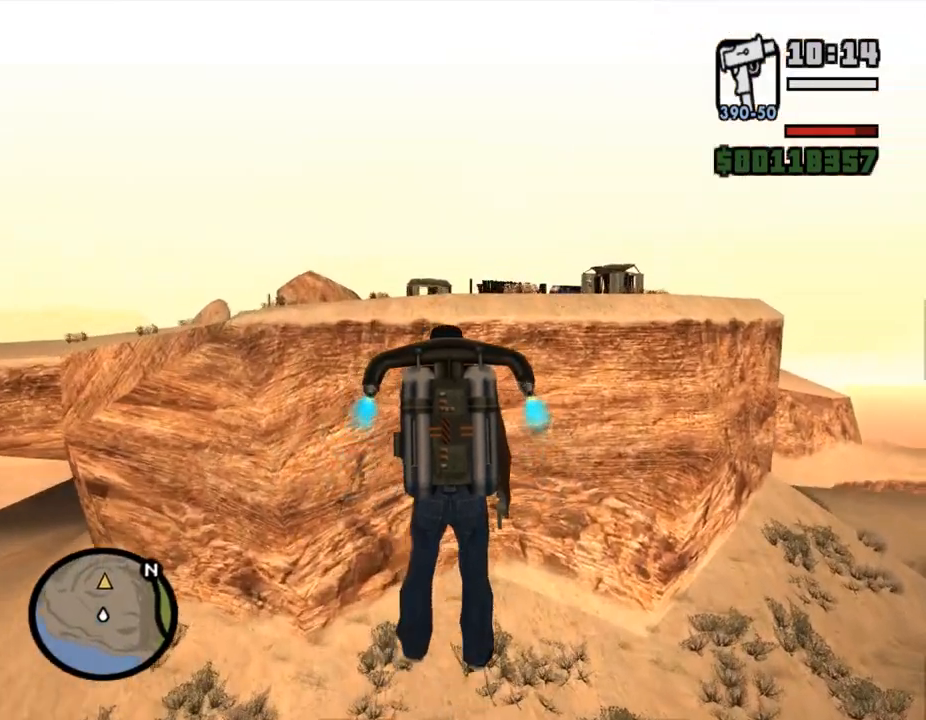
{"keys": ["shift_l", "w"], "mouse": [], "events": [[33, "w", "up"], [133, "w", "down"]]}
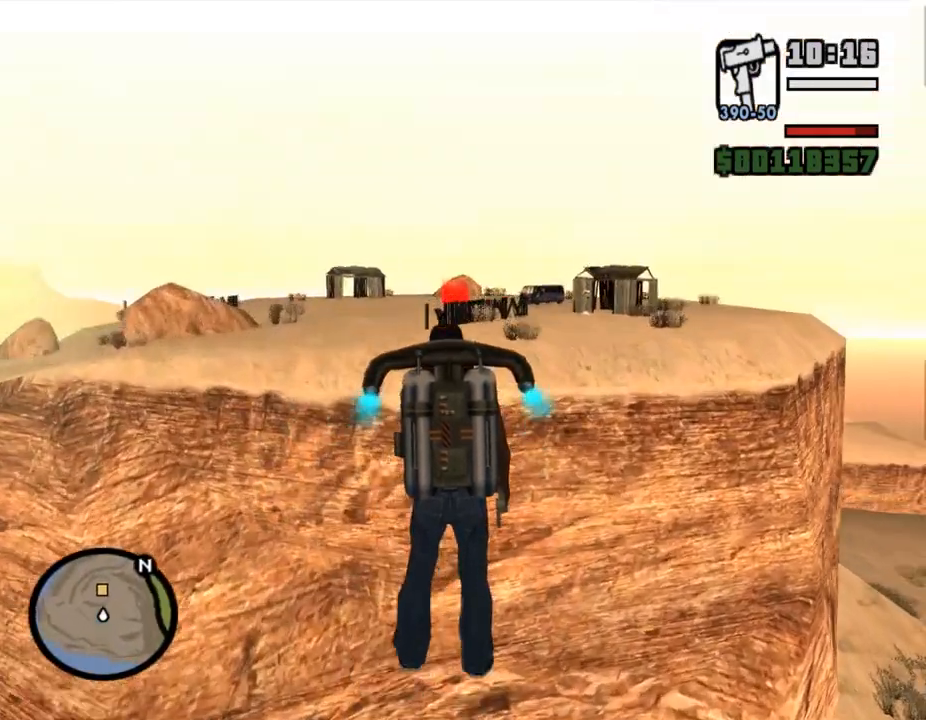
{"keys": ["shift_l", "w"], "mouse": [], "events": [[267, "d", "down"], [500, "d", "up"]]}
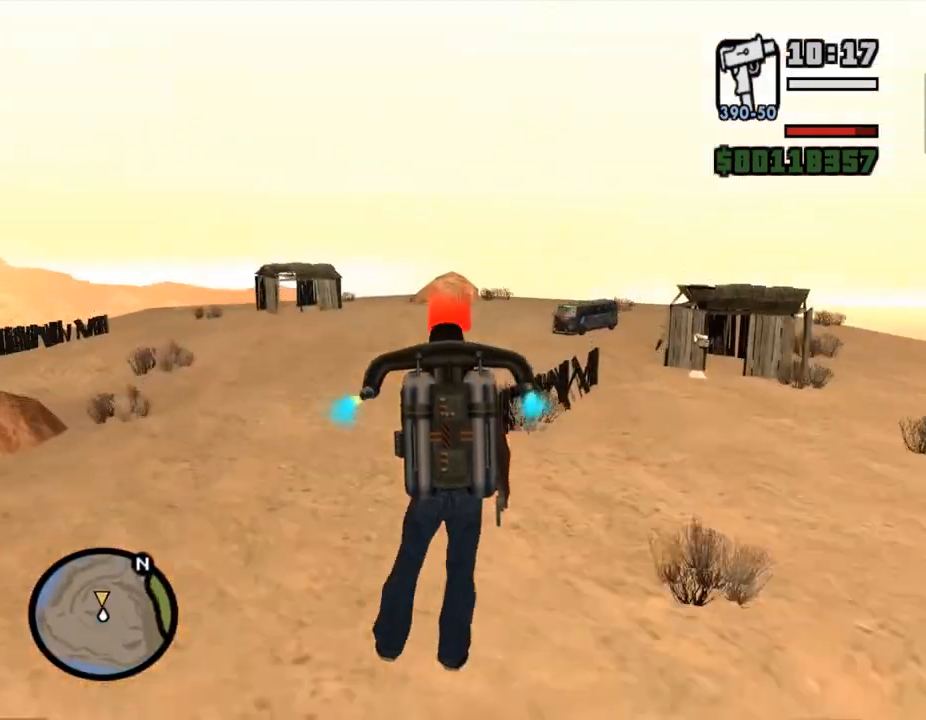
{"keys": ["space", "w"], "mouse": [], "events": [[100, "a", "down"], [200, "a", "up"], [467, "shift_l", "up"], [467, "space", "down"]]}
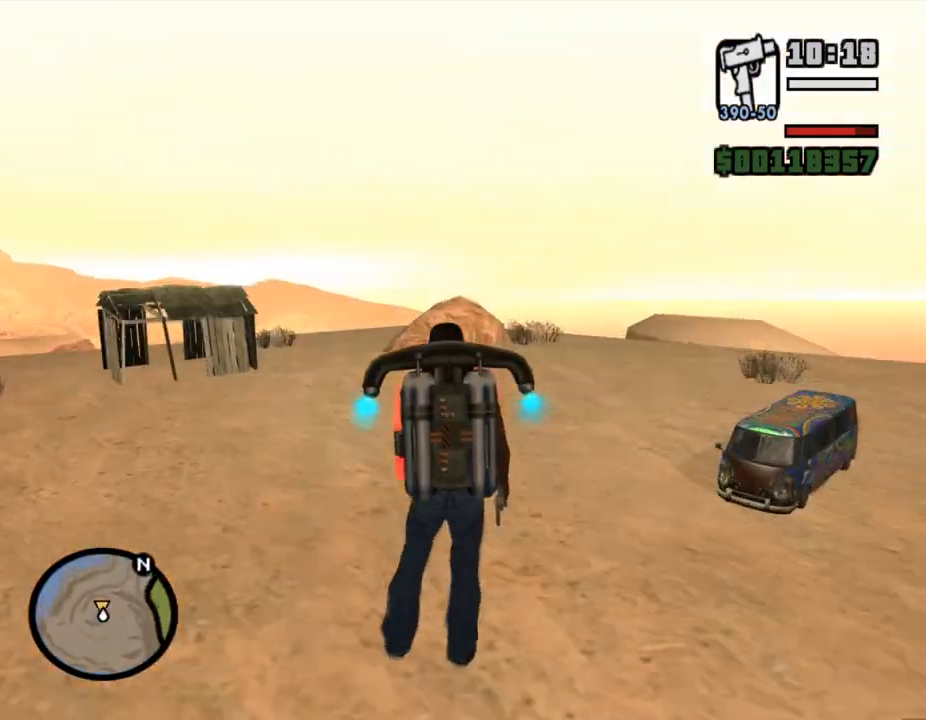
{"keys": ["space", "w"], "mouse": [], "events": []}
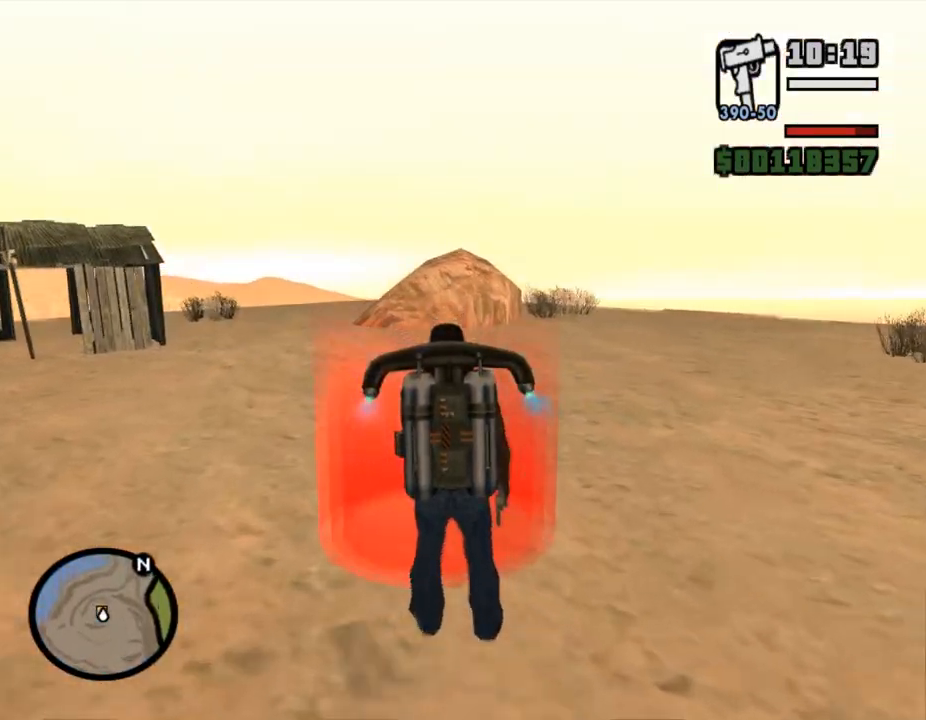
{"keys": ["shift_l"], "mouse": [], "events": [[33, "w", "up"], [300, "shift_l", "down"], [300, "space", "up"], [400, "shift_l", "up"], [467, "shift_l", "down"]]}
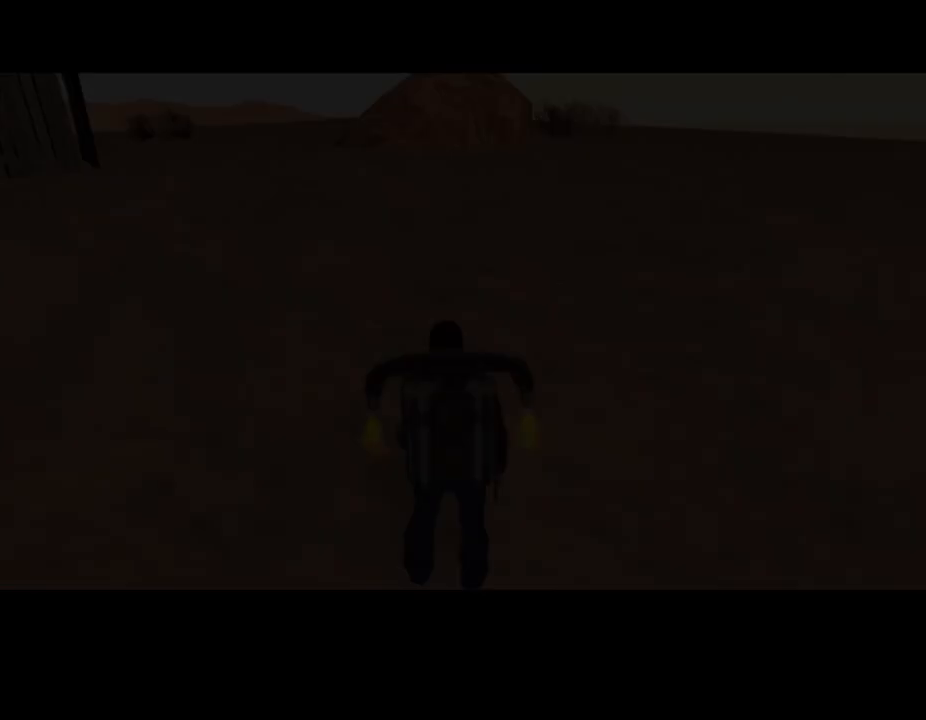
{"keys": [], "mouse": [], "events": [[33, "shift_l", "up"], [100, "shift_l", "down"], [167, "shift_l", "up"], [267, "shift_l", "down"], [300, "shift_l", "up"], [433, "shift_l", "down"], [500, "shift_l", "up"]]}
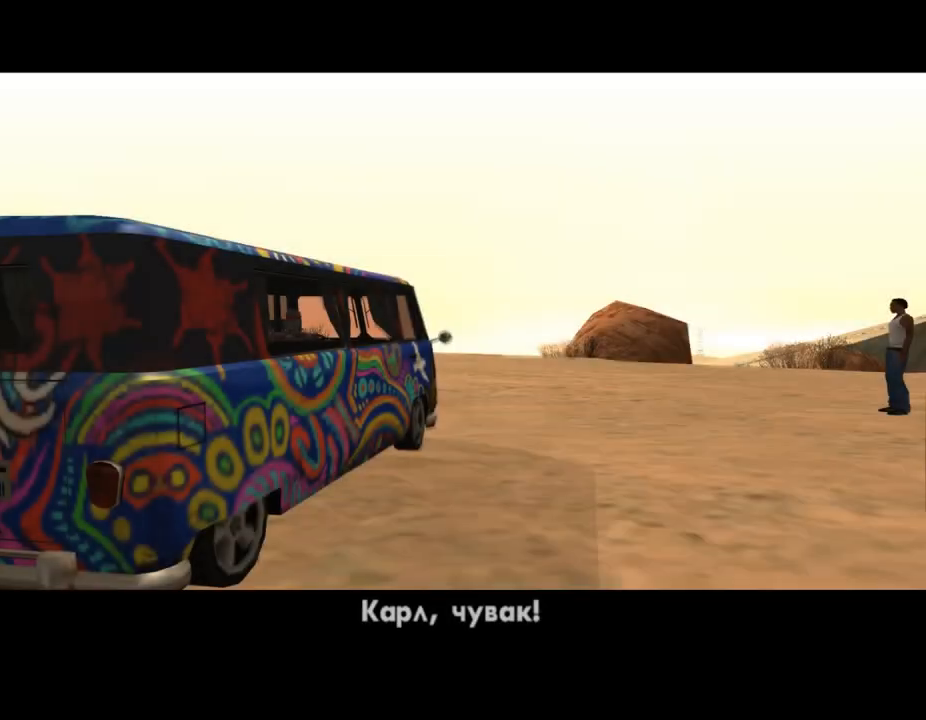
{"keys": [], "mouse": [], "events": [[67, "shift_l", "down"], [133, "shift_l", "up"], [200, "shift_l", "down"], [267, "w", "down"], [300, "a", "down"], [333, "d", "down"], [400, "a", "up"], [400, "shift_l", "up"], [467, "w", "up"], [500, "d", "up"]]}
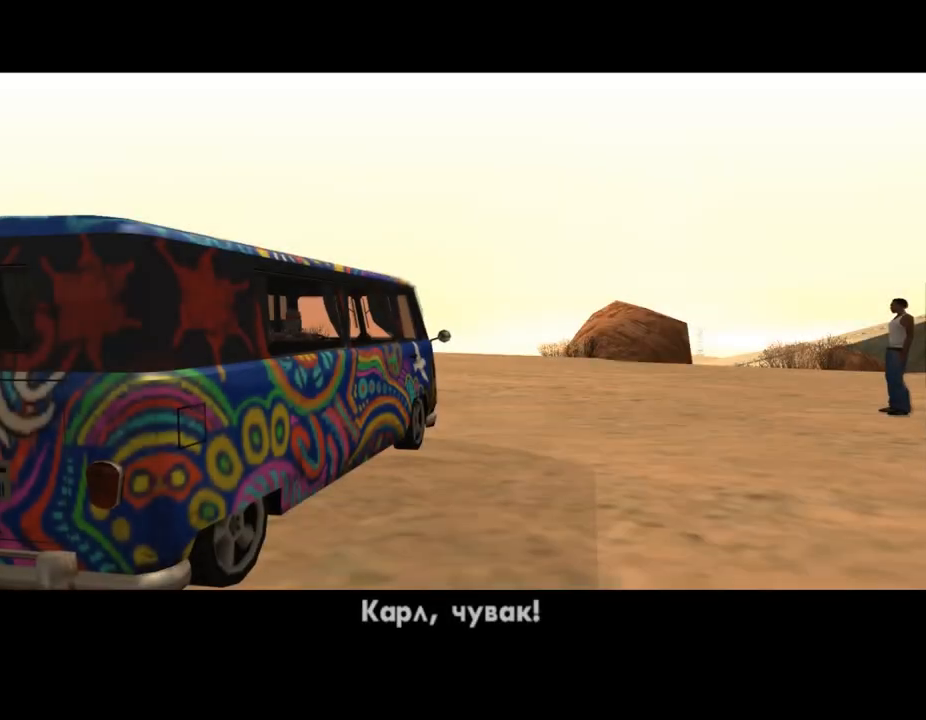
{"keys": ["shift_l"], "mouse": [], "events": [[33, "shift_l", "down"], [100, "shift_l", "up"], [200, "shift_l", "down"], [267, "shift_l", "up"], [333, "shift_l", "down"], [400, "shift_l", "up"], [500, "shift_l", "down"]]}
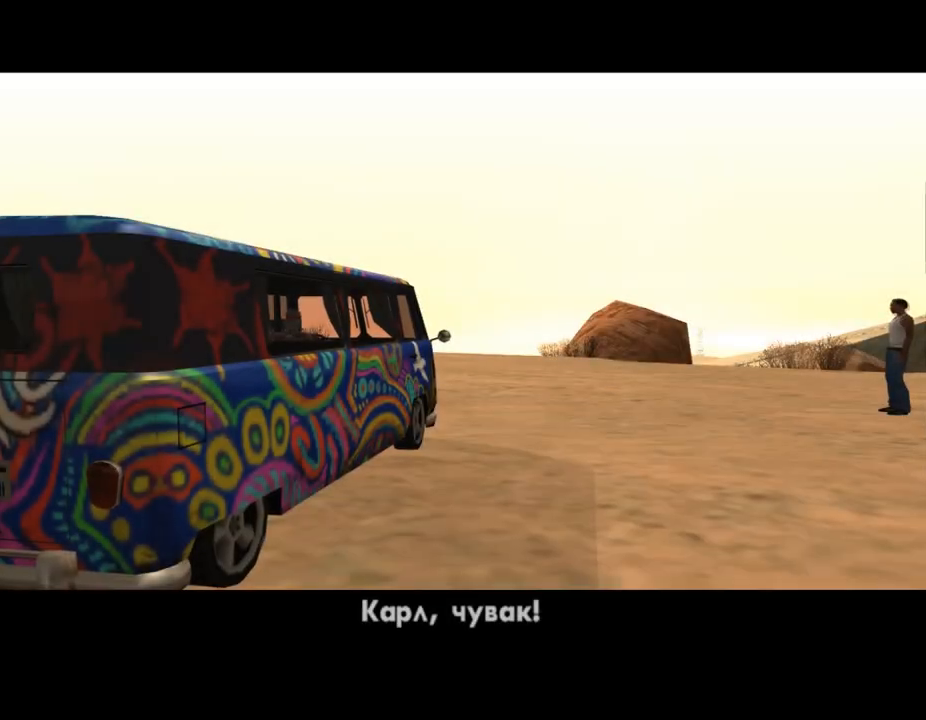
{"keys": ["shift_l"], "mouse": [], "events": [[67, "shift_l", "up"], [167, "shift_l", "down"], [267, "shift_l", "up"], [333, "shift_l", "down"], [400, "shift_l", "up"], [467, "shift_l", "down"]]}
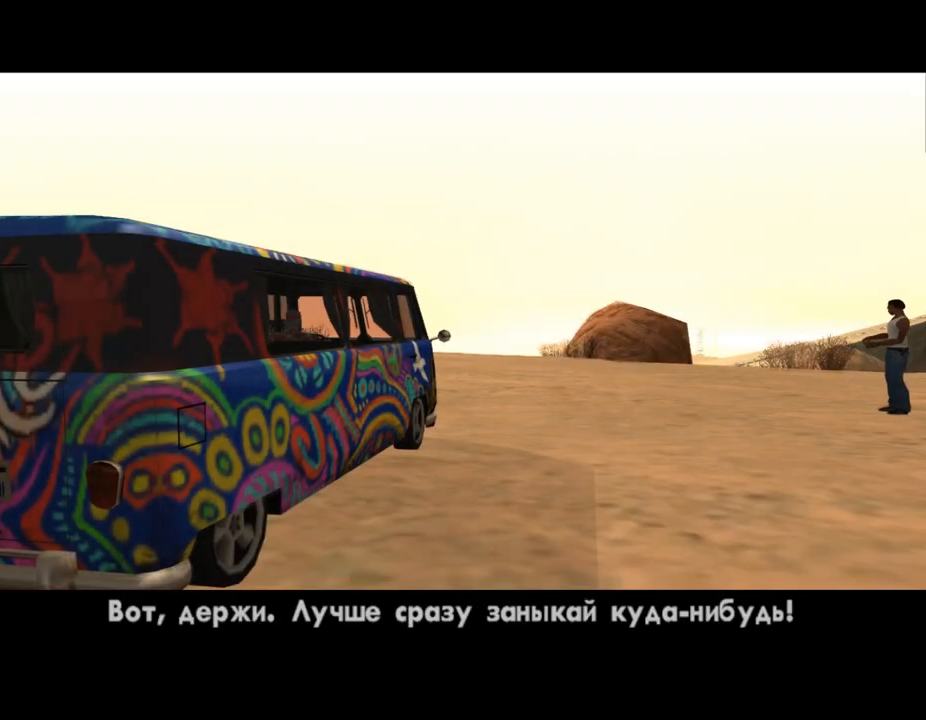
{"keys": [], "mouse": [], "events": [[67, "w", "down"], [100, "a", "down"], [167, "d", "down"], [200, "a", "up"], [200, "shift_l", "up"], [267, "w", "up"], [333, "d", "up"]]}
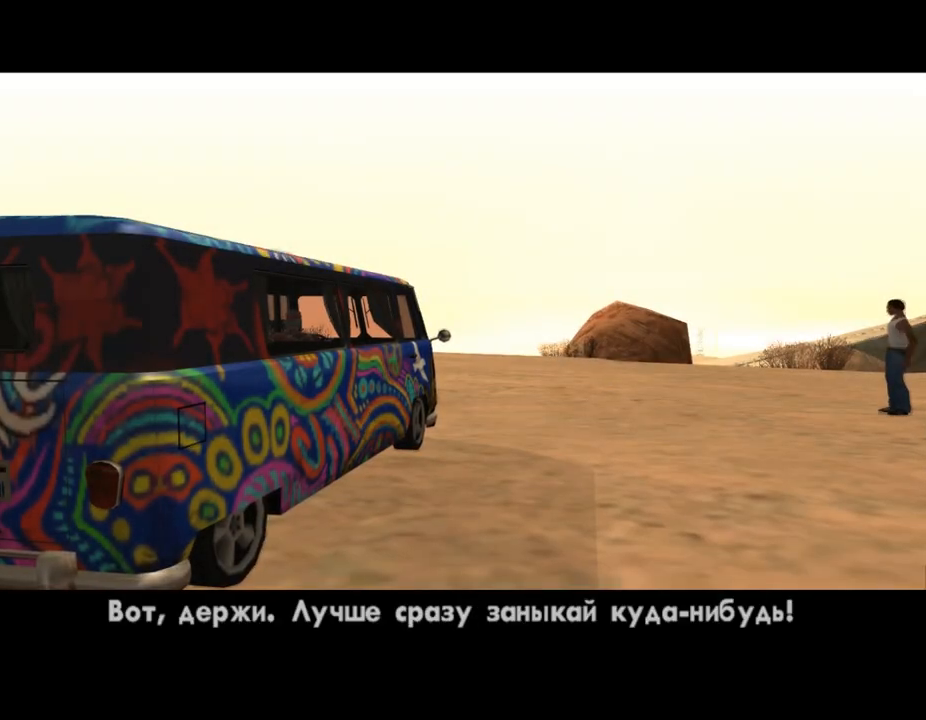
{"keys": [], "mouse": [], "events": []}
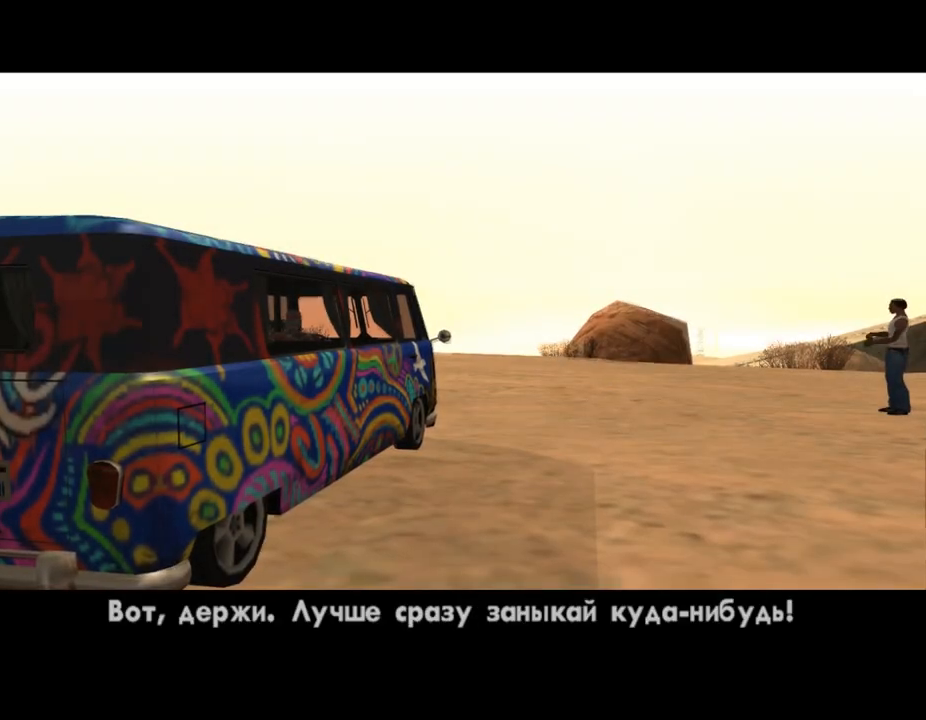
{"keys": ["shift_l"], "mouse": [], "events": [[167, "shift_l", "down"], [367, "shift_l", "up"], [500, "shift_l", "down"]]}